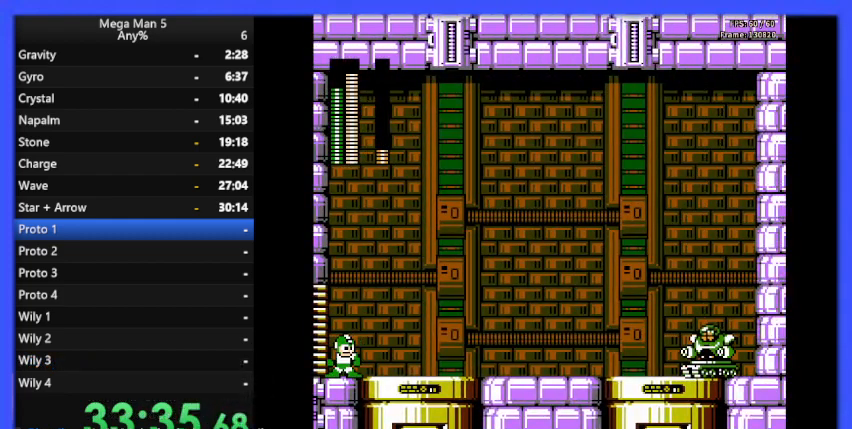
Gameplay with a controller (Nintendo layout); each line is a JSON object with the inputs held at the frame after it. "events" lists button and stick changes between this image and that frame as [ms after this image, input, new state], when the widget could be followed in between. Not read: L3 R3.
{"buttons": [], "events": []}
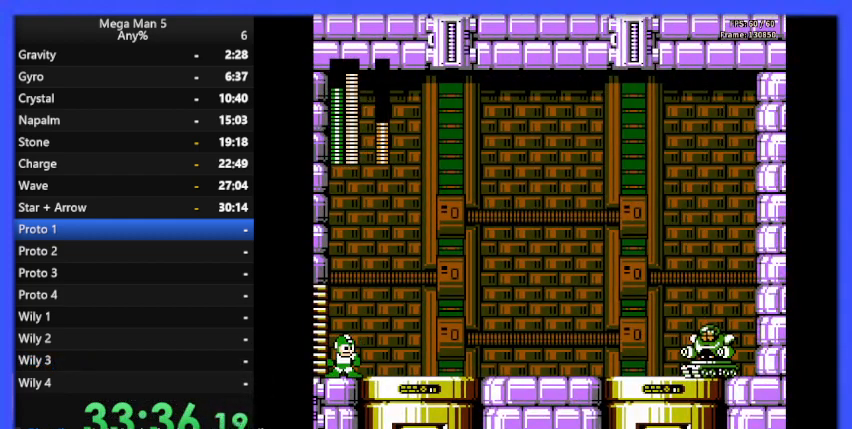
{"buttons": [], "events": []}
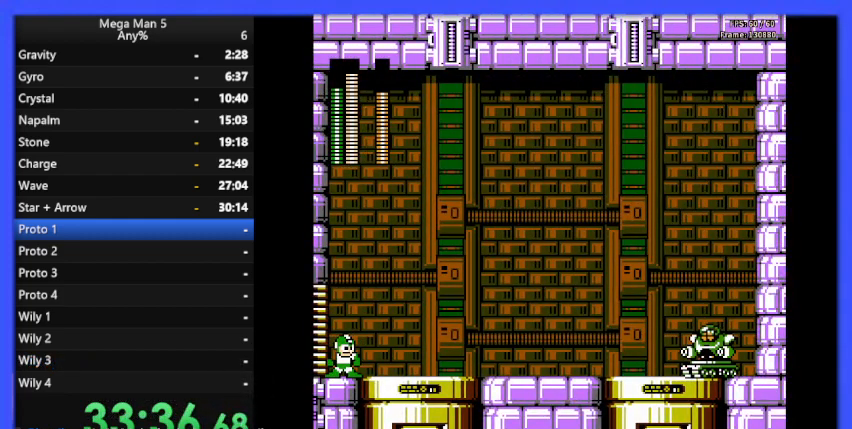
{"buttons": ["START"], "events": [[133, "START", "down"], [233, "START", "up"], [333, "START", "down"], [400, "START", "up"], [467, "START", "down"]]}
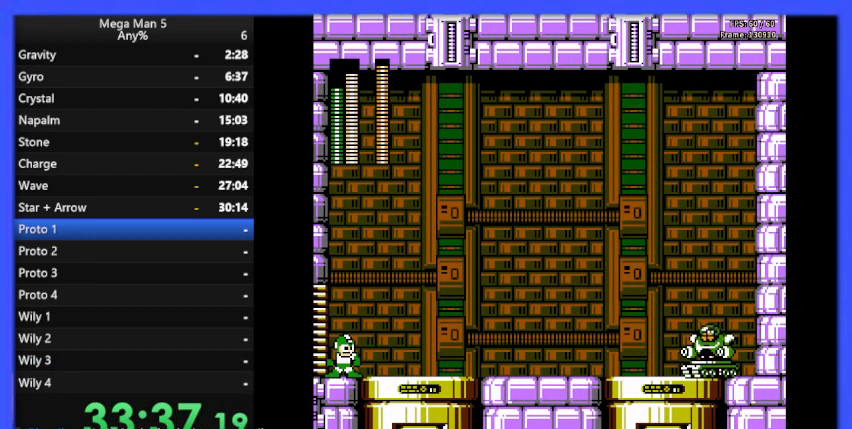
{"buttons": [], "events": [[100, "START", "up"], [167, "START", "down"], [300, "START", "up"]]}
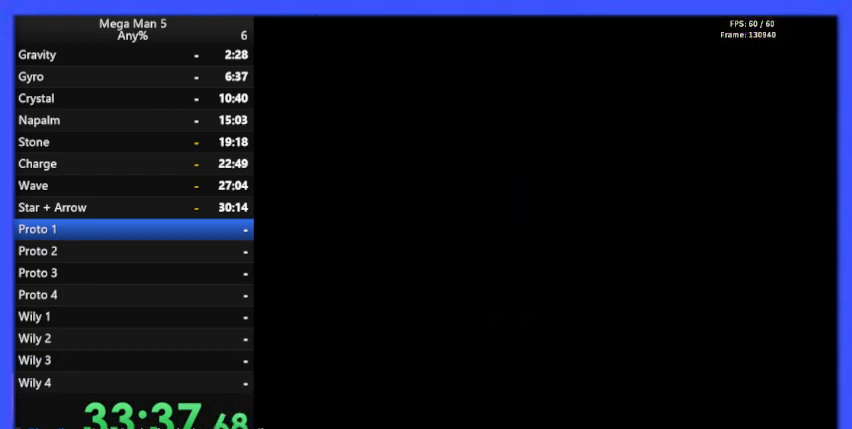
{"buttons": [], "events": [[367, "DPAD_UP", "down"], [467, "DPAD_UP", "up"]]}
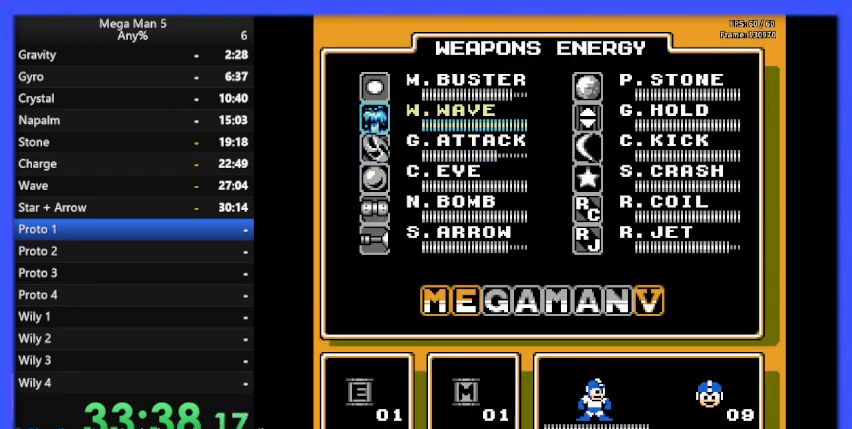
{"buttons": ["DPAD_RIGHT"], "events": [[267, "START", "down"], [400, "START", "up"], [467, "DPAD_RIGHT", "down"]]}
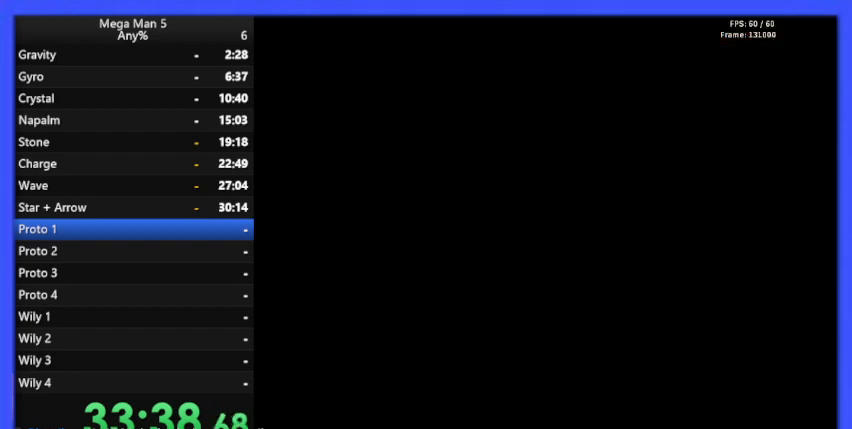
{"buttons": ["DPAD_RIGHT"], "events": []}
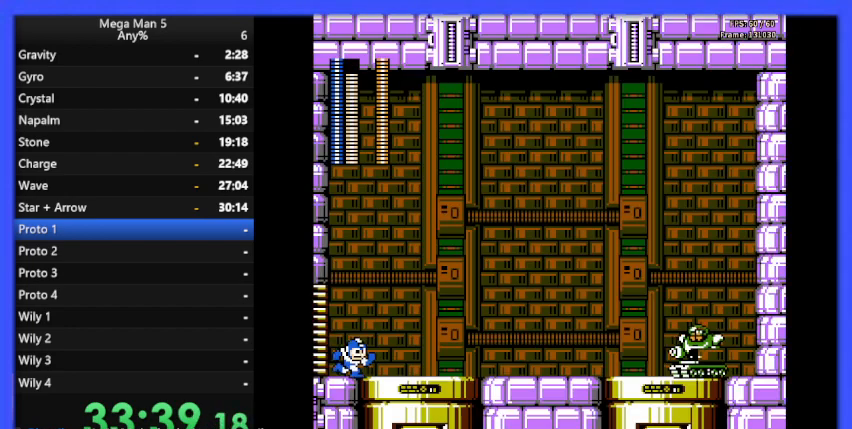
{"buttons": [], "events": [[100, "B", "down"], [200, "B", "up"], [300, "DPAD_RIGHT", "up"], [400, "DPAD_LEFT", "down"], [500, "DPAD_LEFT", "up"]]}
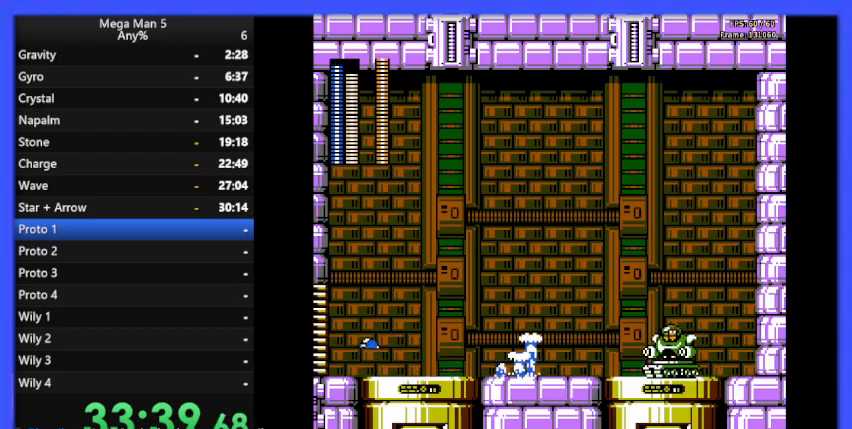
{"buttons": ["A", "DPAD_RIGHT"], "events": [[333, "DPAD_LEFT", "down"], [367, "A", "down"], [433, "DPAD_LEFT", "up"], [433, "DPAD_UP", "down"], [467, "DPAD_UP", "up"], [500, "DPAD_RIGHT", "down"]]}
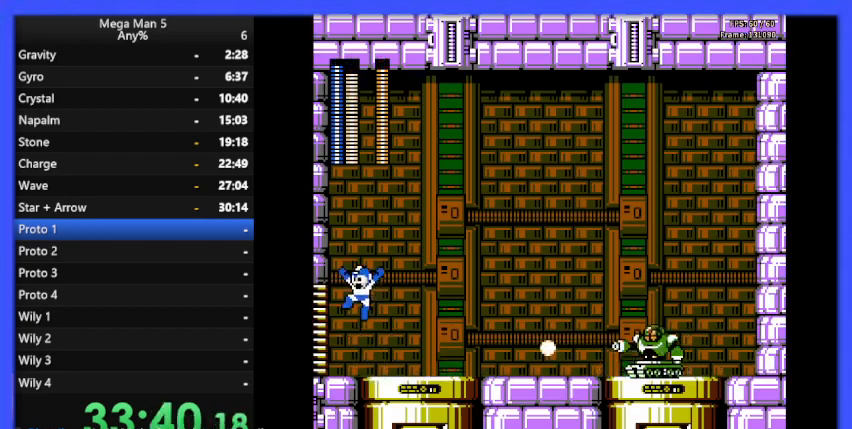
{"buttons": [], "events": [[267, "A", "up"], [333, "DPAD_RIGHT", "up"]]}
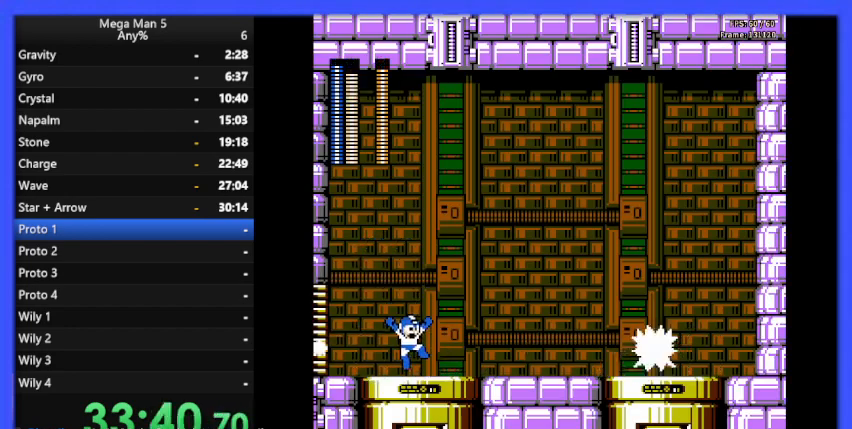
{"buttons": ["DPAD_LEFT"], "events": [[100, "B", "down"], [200, "B", "up"], [267, "DPAD_LEFT", "down"]]}
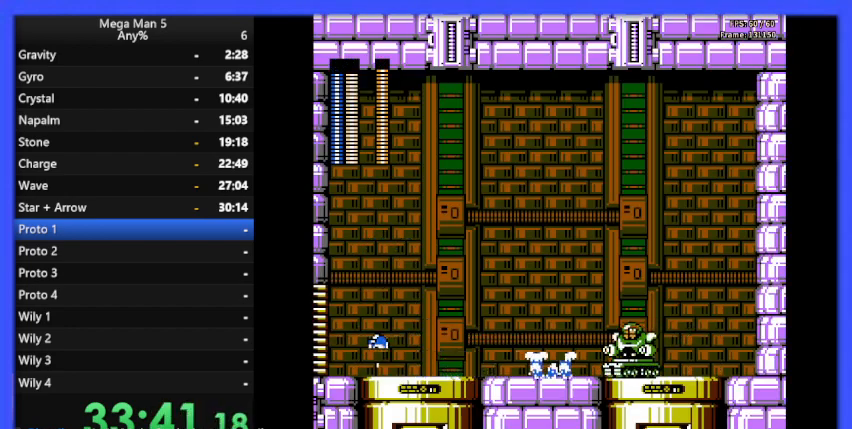
{"buttons": ["DPAD_RIGHT"], "events": [[200, "DPAD_LEFT", "up"], [300, "A", "down"], [300, "DPAD_RIGHT", "down"], [500, "A", "up"]]}
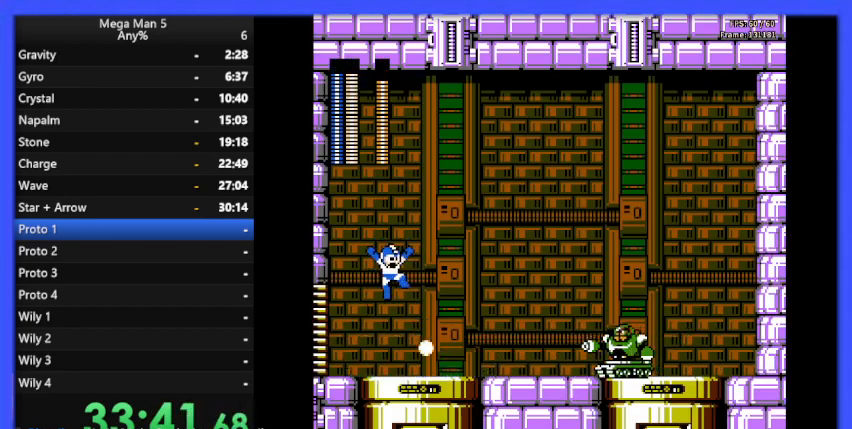
{"buttons": ["B"], "events": [[100, "DPAD_RIGHT", "up"], [433, "B", "down"]]}
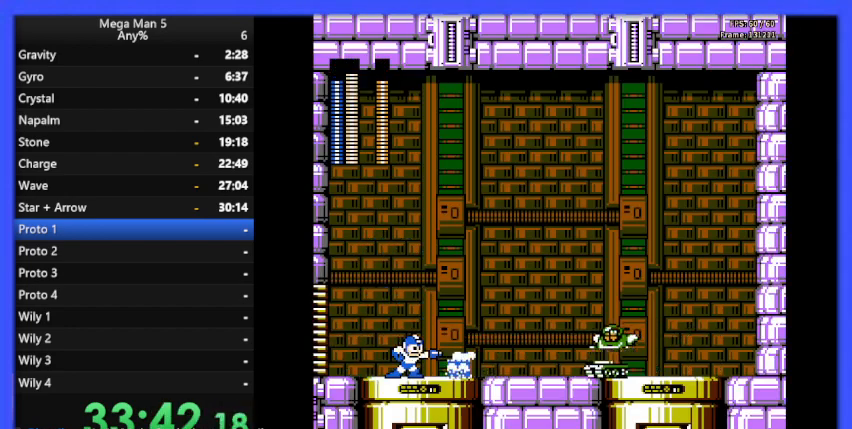
{"buttons": ["A", "DPAD_LEFT"], "events": [[33, "B", "up"], [133, "DPAD_LEFT", "down"], [467, "A", "down"]]}
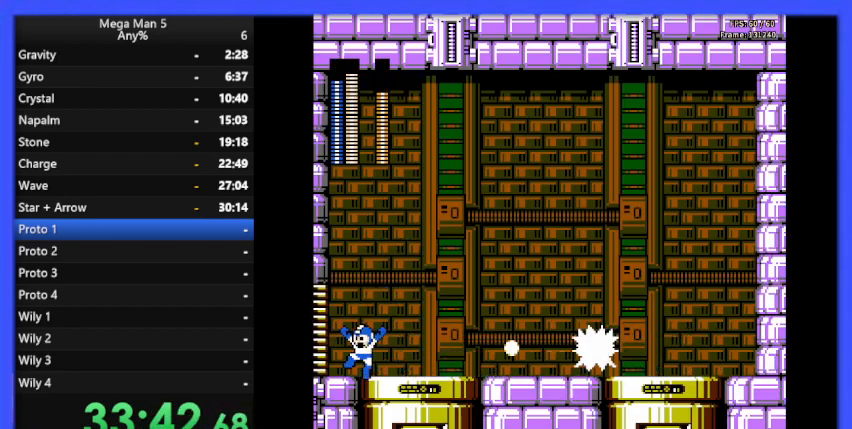
{"buttons": [], "events": [[33, "DPAD_LEFT", "up"], [67, "DPAD_RIGHT", "down"], [267, "A", "up"], [300, "DPAD_RIGHT", "up"]]}
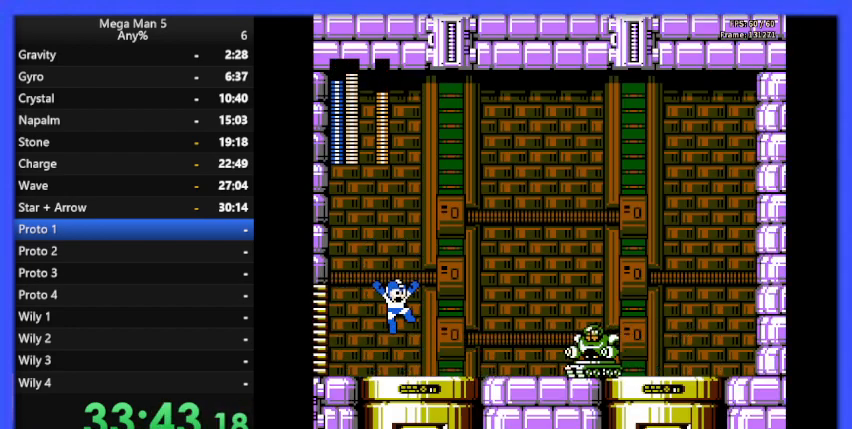
{"buttons": ["DPAD_LEFT"], "events": [[133, "B", "down"], [267, "B", "up"], [367, "DPAD_LEFT", "down"]]}
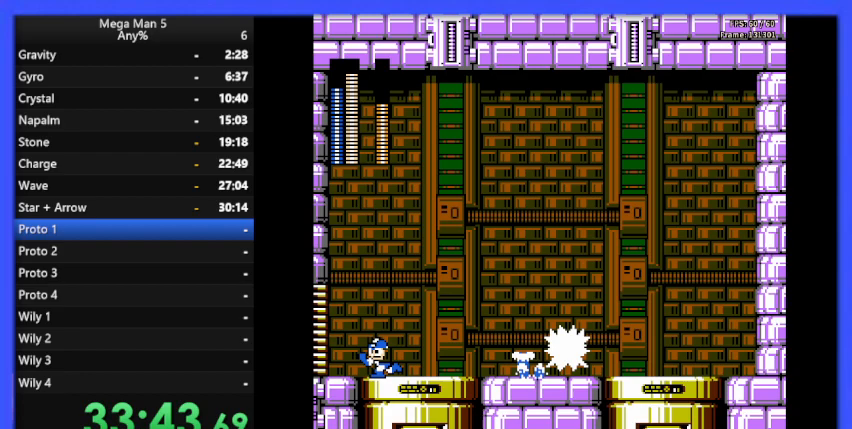
{"buttons": [], "events": [[33, "A", "down"], [133, "DPAD_LEFT", "up"], [367, "DPAD_RIGHT", "down"], [433, "A", "up"], [500, "DPAD_RIGHT", "up"]]}
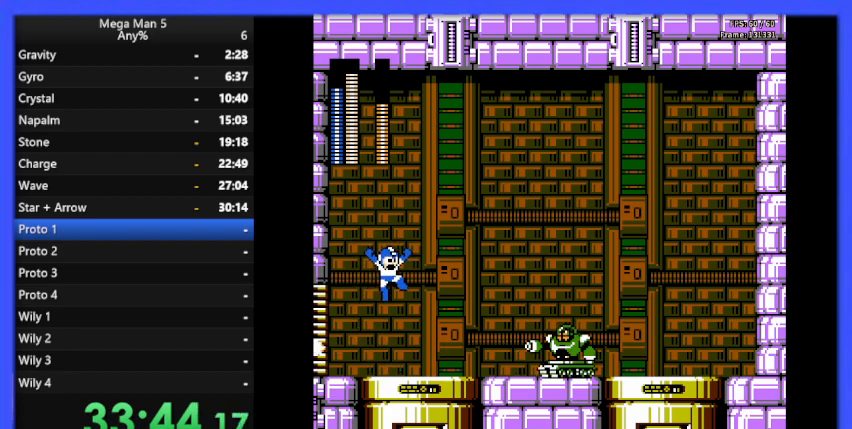
{"buttons": [], "events": [[300, "B", "down"], [400, "B", "up"], [467, "DPAD_LEFT", "down"], [500, "DPAD_LEFT", "up"]]}
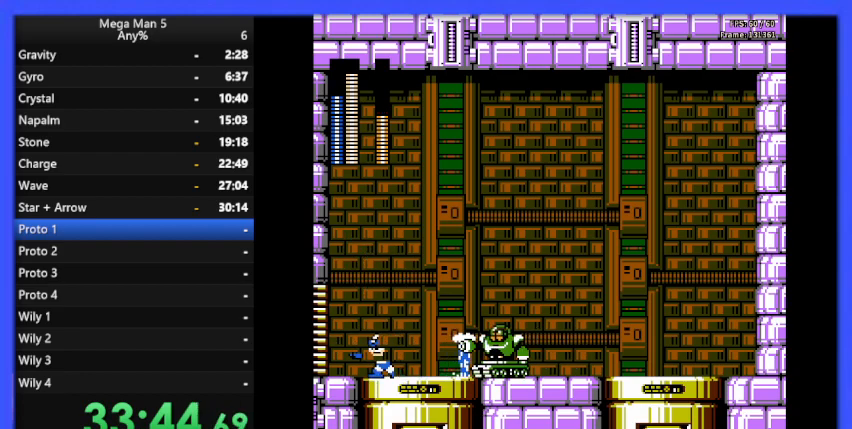
{"buttons": ["DPAD_LEFT"], "events": [[67, "DPAD_RIGHT", "down"], [100, "A", "down"], [333, "DPAD_RIGHT", "up"], [400, "DPAD_LEFT", "down"], [467, "A", "up"]]}
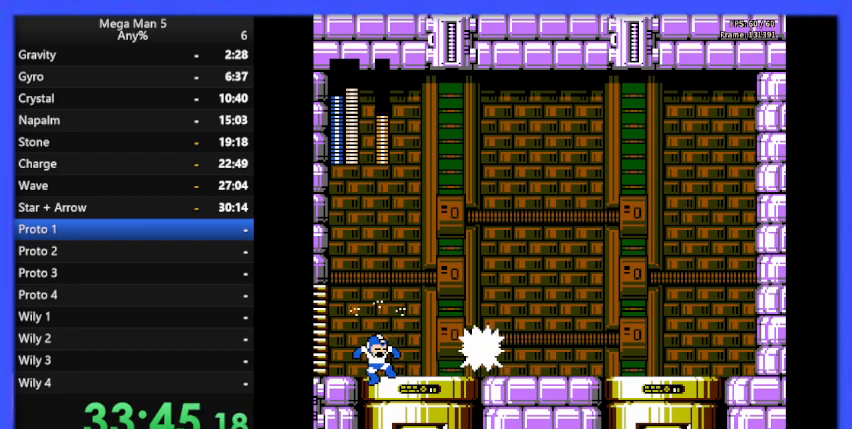
{"buttons": ["A", "DPAD_DOWN", "DPAD_RIGHT"], "events": [[67, "DPAD_LEFT", "up"], [100, "DPAD_RIGHT", "down"], [167, "B", "down"], [267, "B", "up"], [400, "DPAD_DOWN", "down"], [433, "A", "down"]]}
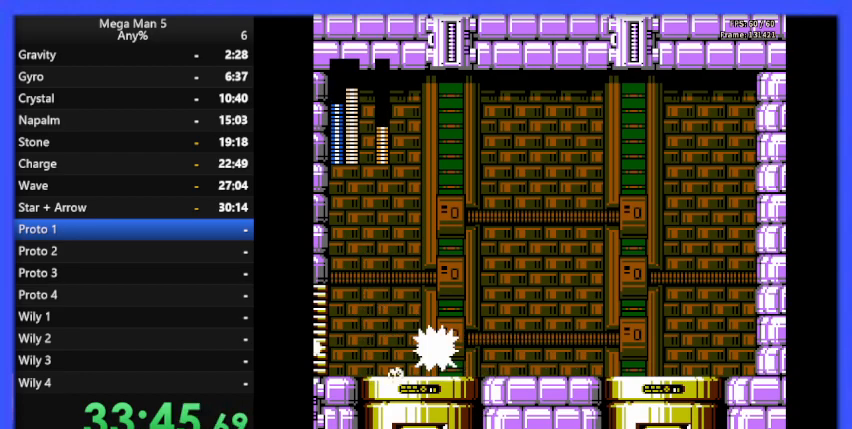
{"buttons": ["DPAD_RIGHT"]}
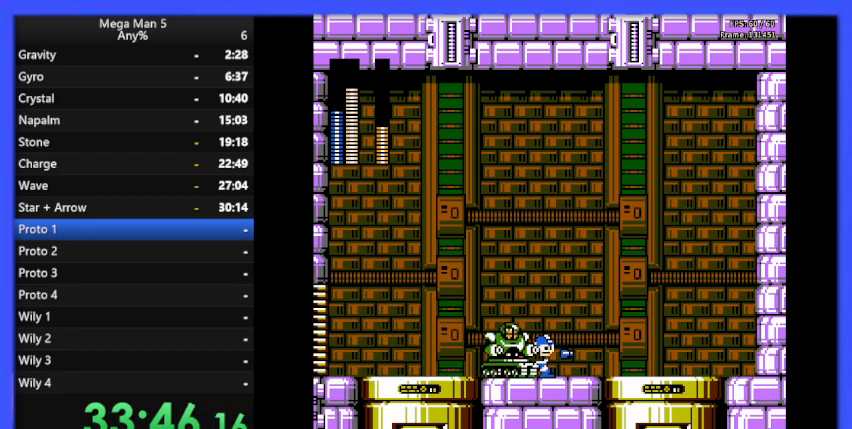
{"buttons": ["DPAD_RIGHT"], "events": [[100, "A", "down"], [467, "A", "up"]]}
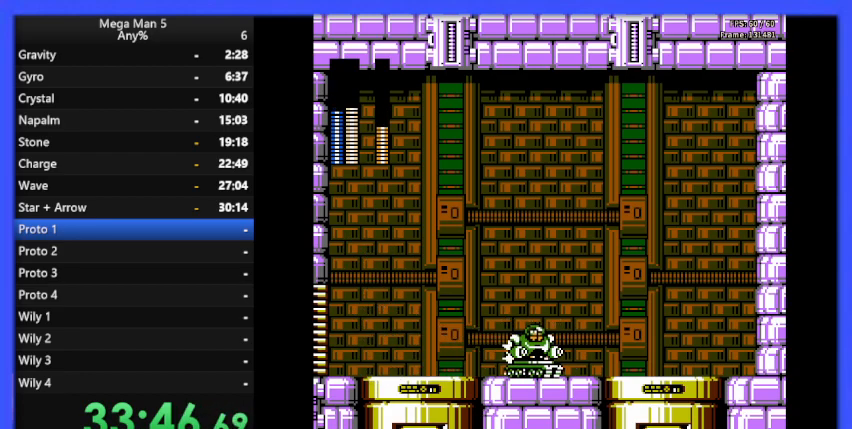
{"buttons": ["DPAD_RIGHT"], "events": [[100, "DPAD_RIGHT", "up"], [167, "B", "down"], [167, "DPAD_RIGHT", "down"], [267, "B", "up"]]}
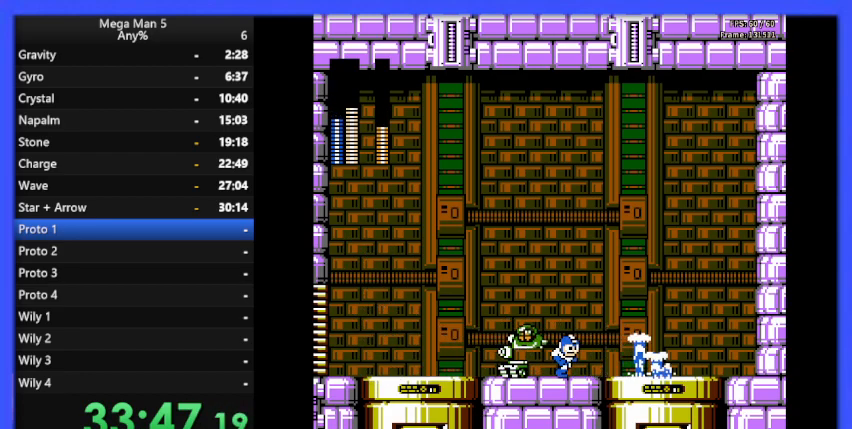
{"buttons": [], "events": [[33, "A", "down"], [33, "DPAD_DOWN", "down"], [67, "DPAD_DOWN", "up"], [200, "A", "up"], [467, "DPAD_RIGHT", "up"]]}
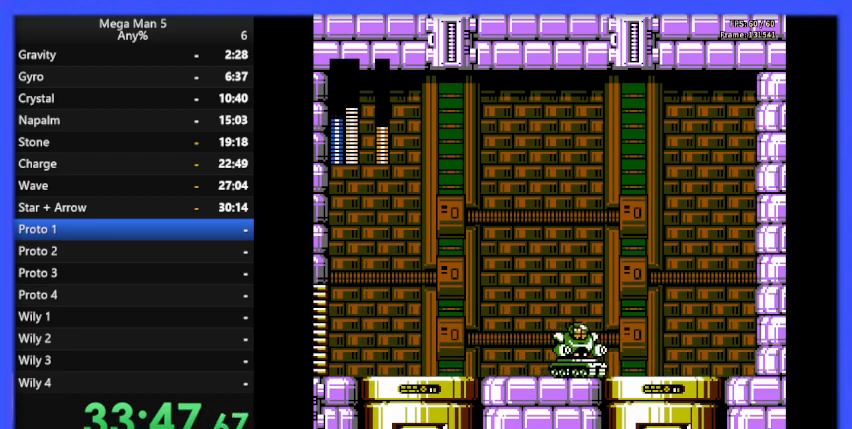
{"buttons": ["DPAD_RIGHT"], "events": [[33, "DPAD_LEFT", "down"], [100, "B", "down"], [100, "DPAD_LEFT", "up"], [167, "DPAD_RIGHT", "down"], [200, "B", "up"], [267, "A", "down"], [500, "A", "up"]]}
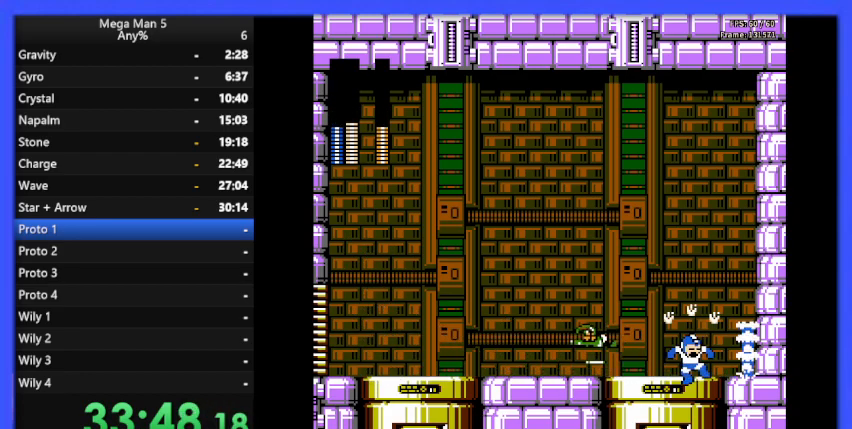
{"buttons": [], "events": [[300, "DPAD_RIGHT", "up"], [367, "DPAD_LEFT", "down"], [400, "B", "down"], [433, "DPAD_LEFT", "up"], [500, "B", "up"]]}
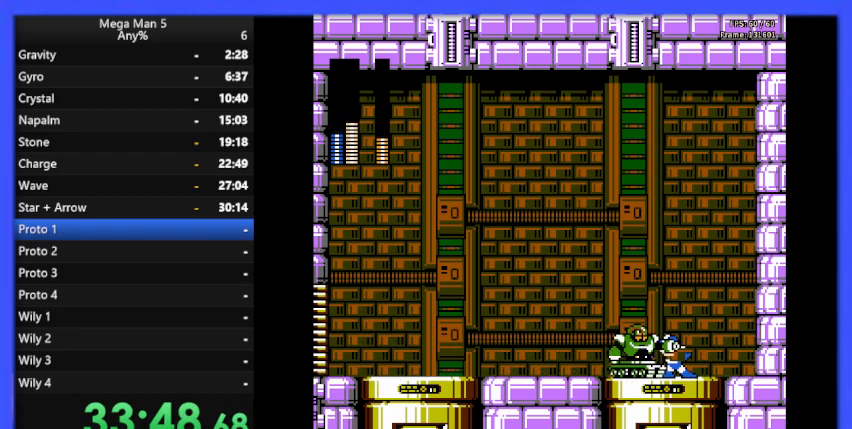
{"buttons": ["DPAD_LEFT"], "events": [[33, "DPAD_LEFT", "down"], [233, "A", "down"], [233, "DPAD_DOWN", "down"], [233, "DPAD_LEFT", "up"], [300, "DPAD_LEFT", "down"], [367, "A", "up"], [467, "DPAD_DOWN", "up"]]}
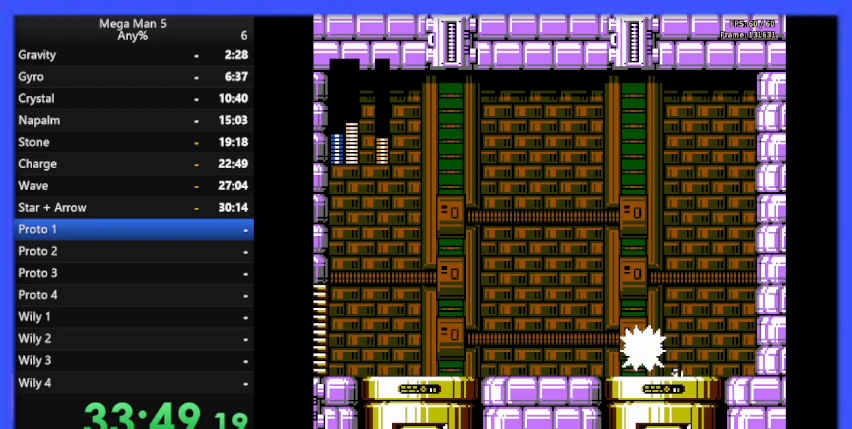
{"buttons": ["DPAD_LEFT"], "events": [[200, "DPAD_DOWN", "down"], [233, "DPAD_LEFT", "up"], [267, "A", "down"], [300, "DPAD_LEFT", "down"], [400, "A", "up"], [433, "DPAD_DOWN", "up"]]}
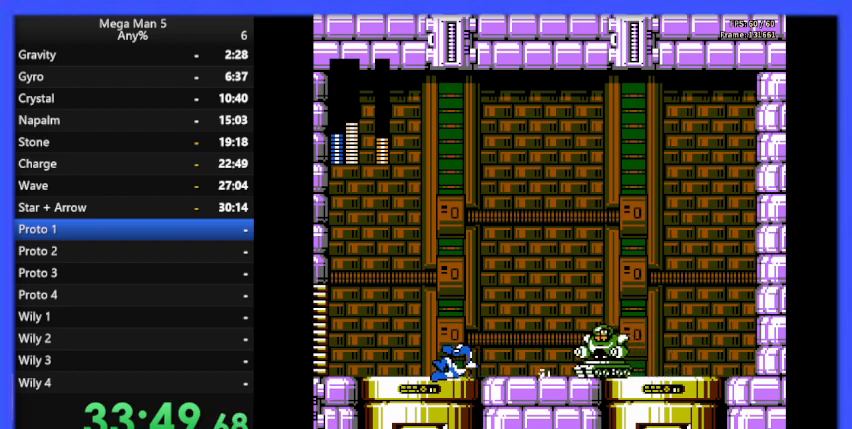
{"buttons": ["A", "DPAD_RIGHT"], "events": [[33, "DPAD_LEFT", "up"], [67, "DPAD_RIGHT", "down"], [100, "B", "down"], [133, "DPAD_RIGHT", "up"], [167, "DPAD_LEFT", "down"], [200, "A", "down"], [200, "B", "up"], [367, "DPAD_UP", "down"], [400, "DPAD_LEFT", "up"], [433, "DPAD_UP", "up"], [500, "DPAD_RIGHT", "down"]]}